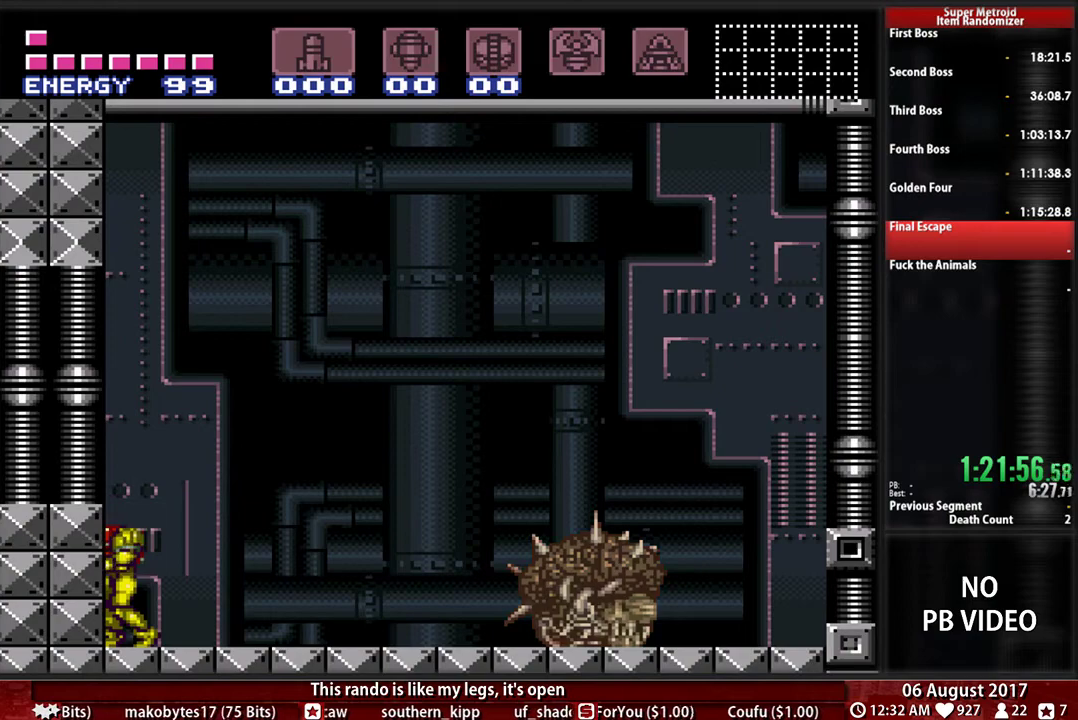
Gameplay with a controller (Nintendo layout); each line is a JSON object with the inputs held at the frame after it. Not read: DPAD_UP L3 R3 SELECT START.
{"buttons": ["B", "L1", "DPAD_LEFT"]}
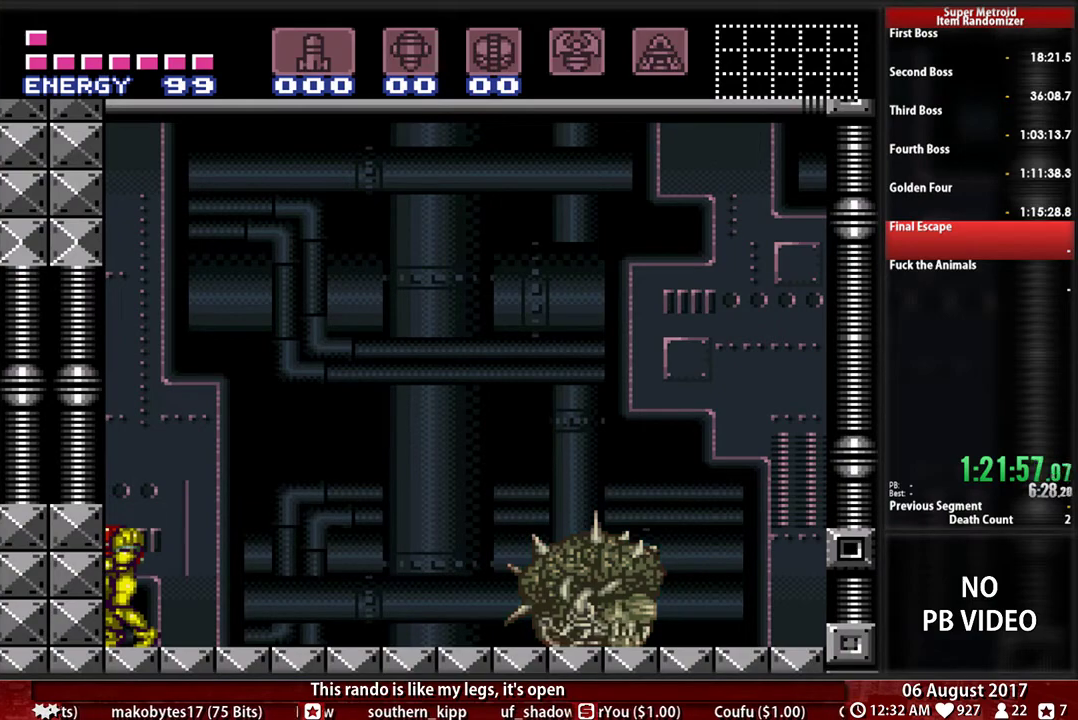
{"buttons": ["B", "L1", "DPAD_LEFT"]}
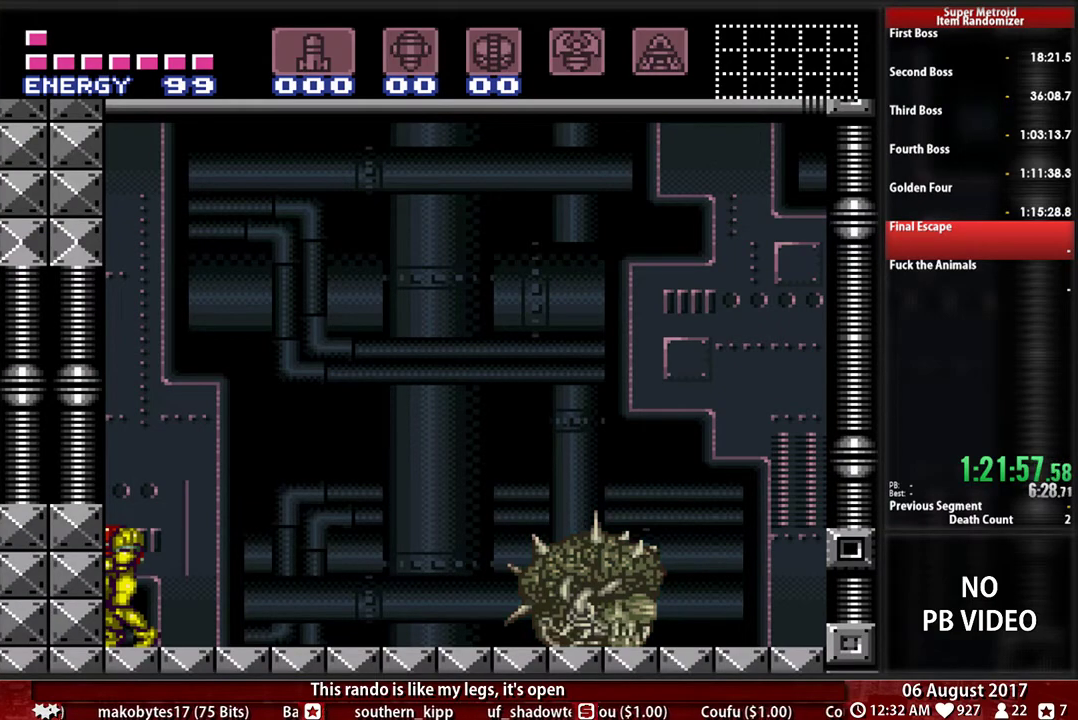
{"buttons": ["B", "L1", "DPAD_LEFT"]}
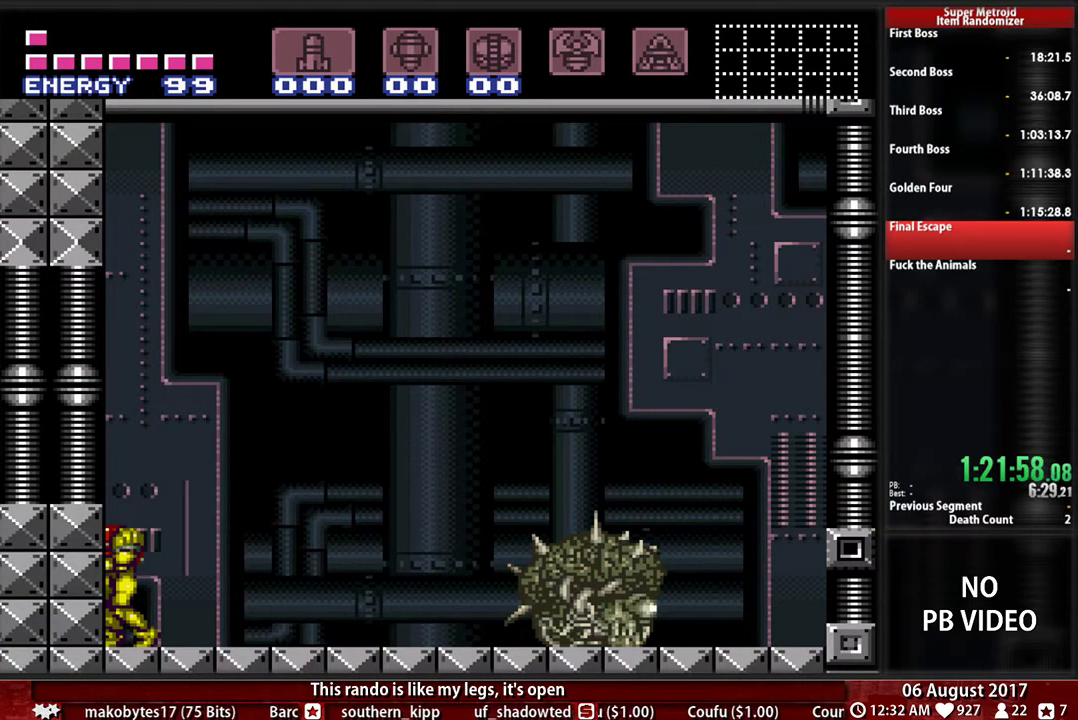
{"buttons": ["B", "L1", "DPAD_LEFT"]}
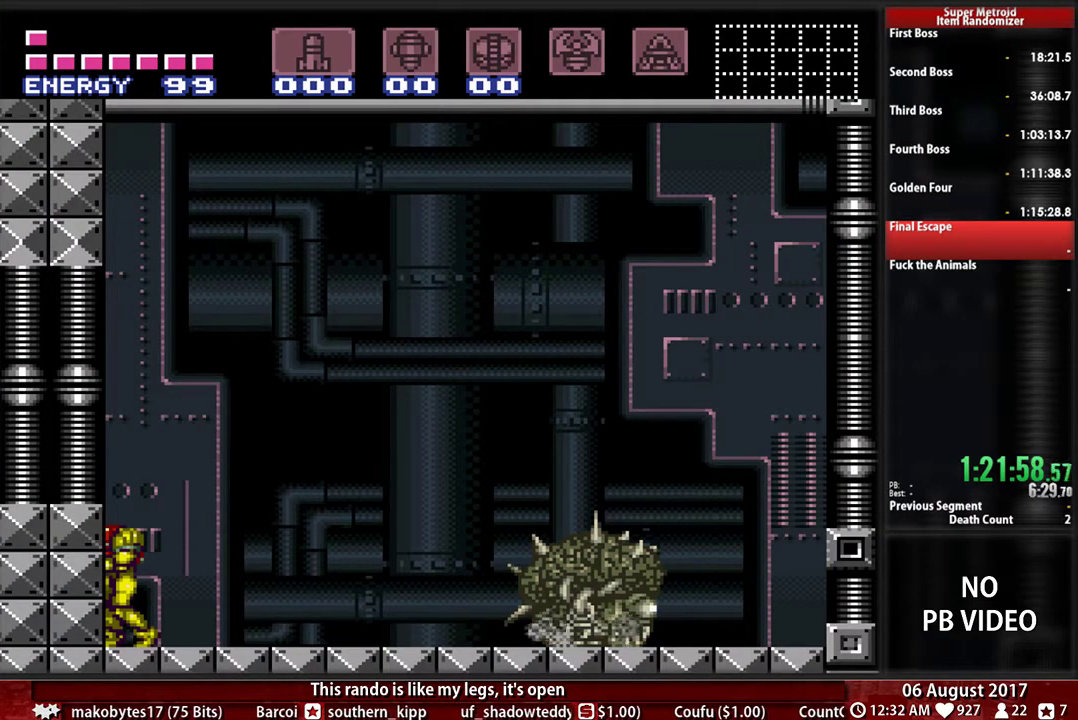
{"buttons": ["B", "L1", "DPAD_LEFT"]}
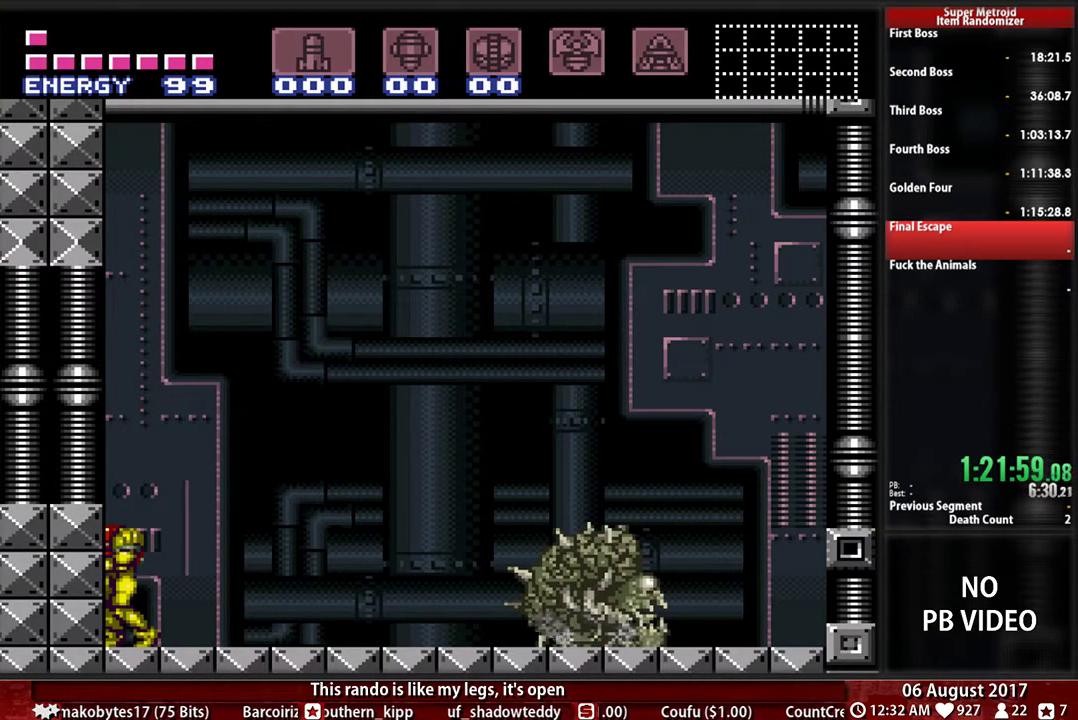
{"buttons": ["B", "L1", "DPAD_LEFT"]}
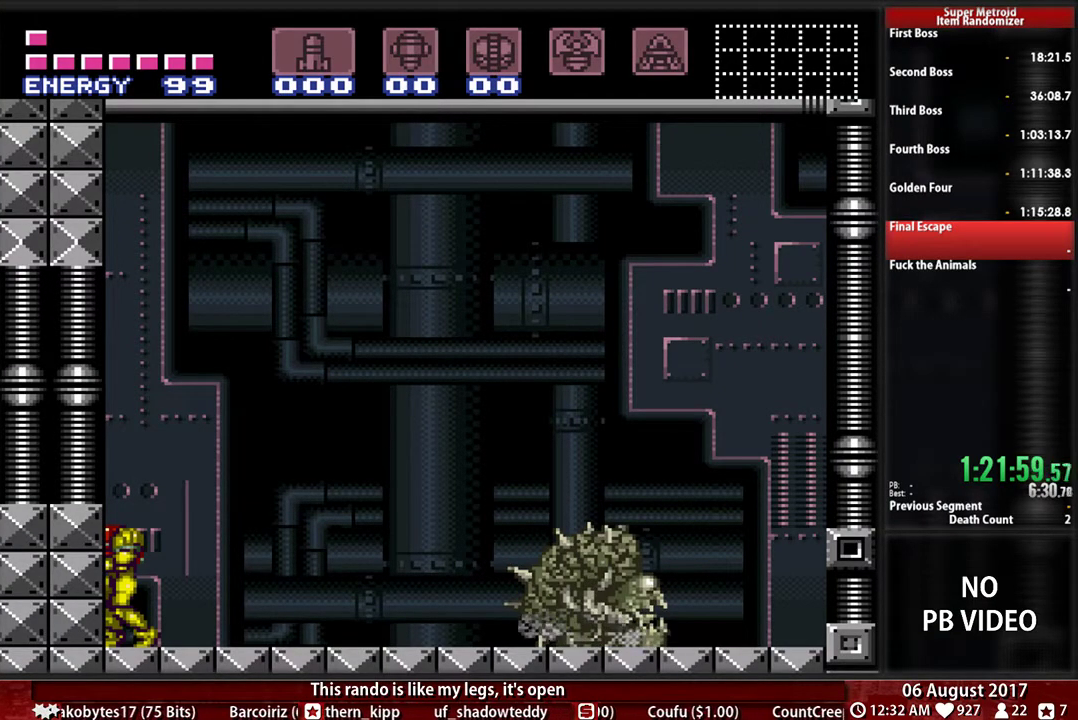
{"buttons": ["B", "L1", "DPAD_LEFT"]}